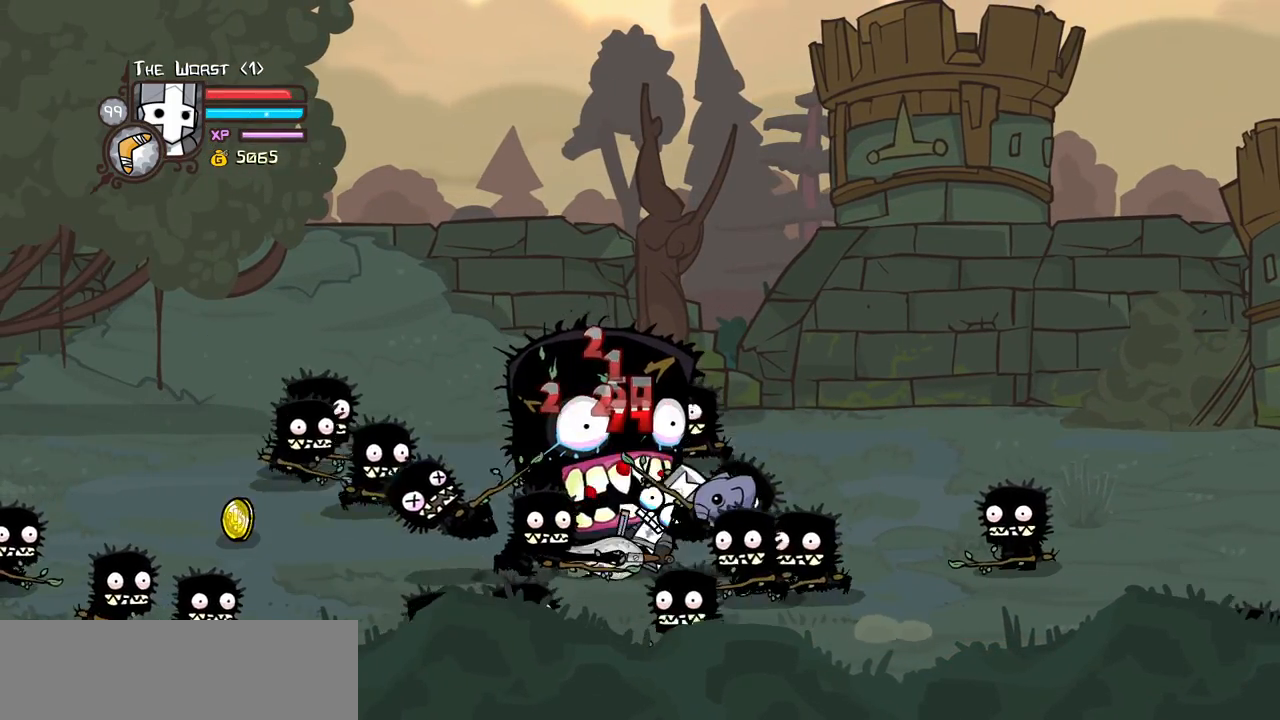
Gameplay with keyboard; each line is a JSON object with the keys held at the frame after it. "events" lists presses ("down") and releases ("up") of "block", "down", "heavy", "item", "iteml", "itemr", "jump", "left", "light", "magic", "right" and "up" between this image and that frame as [ms after this image, input, new state], when the widget could be followed in between. No other keys are recorded. Mouse input is not recorded. Key names are as the overlay labels them; some are game actions (e.g. jump) rather than physical keys.
{"keys": ["block", "right", "up"], "events": [[350, "right", "down"], [400, "up", "down"]]}
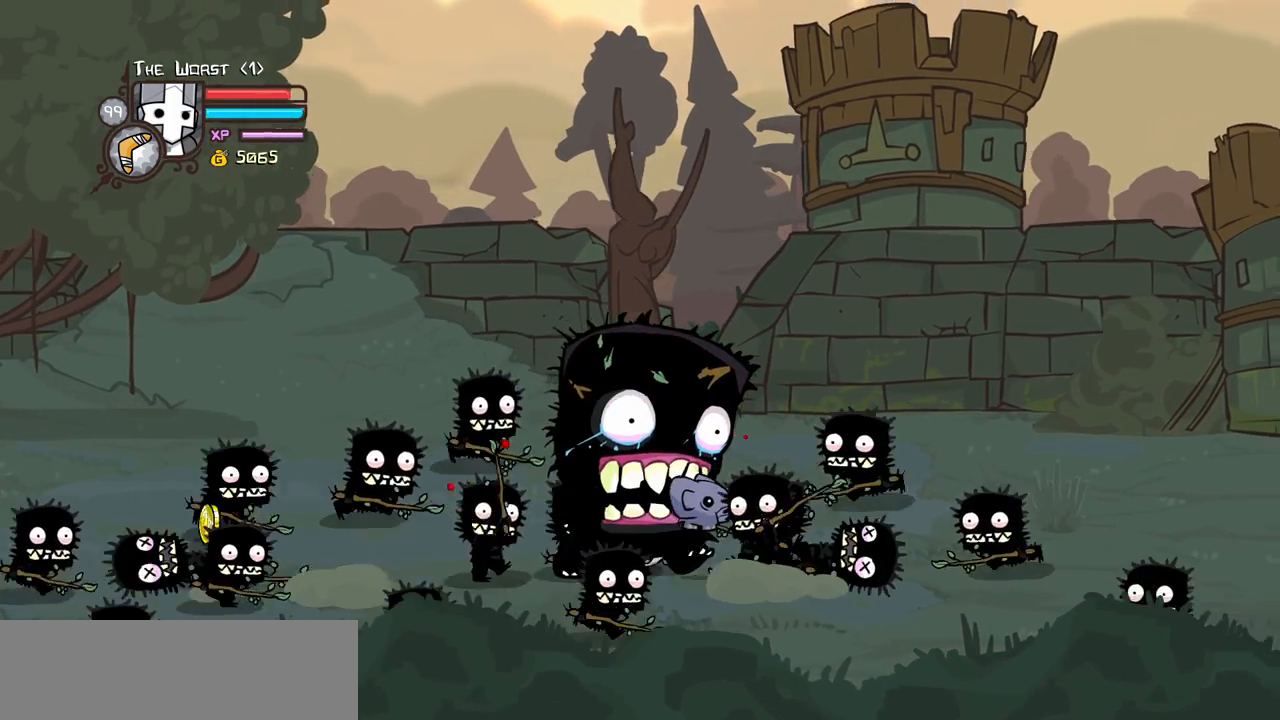
{"keys": ["block", "right", "up"], "events": []}
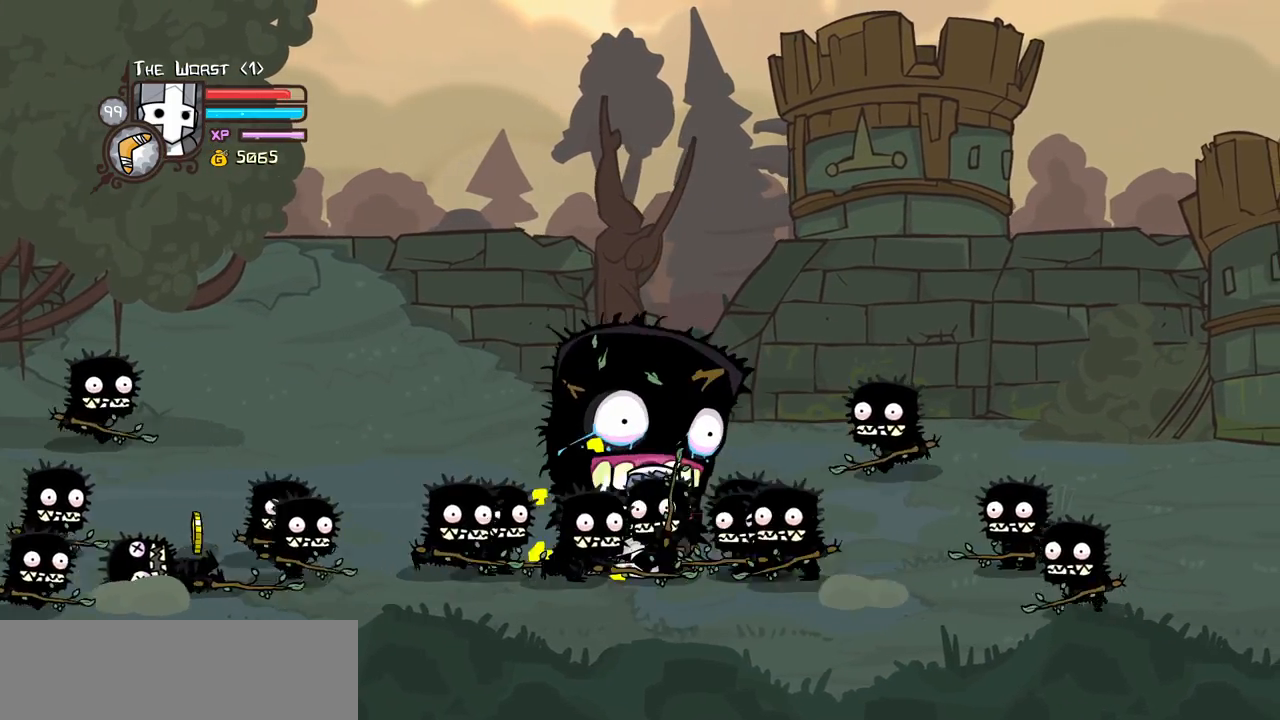
{"keys": ["block", "jump", "magic", "right", "up"], "events": [[200, "magic", "down"], [250, "jump", "down"], [333, "jump", "up"], [433, "jump", "down"]]}
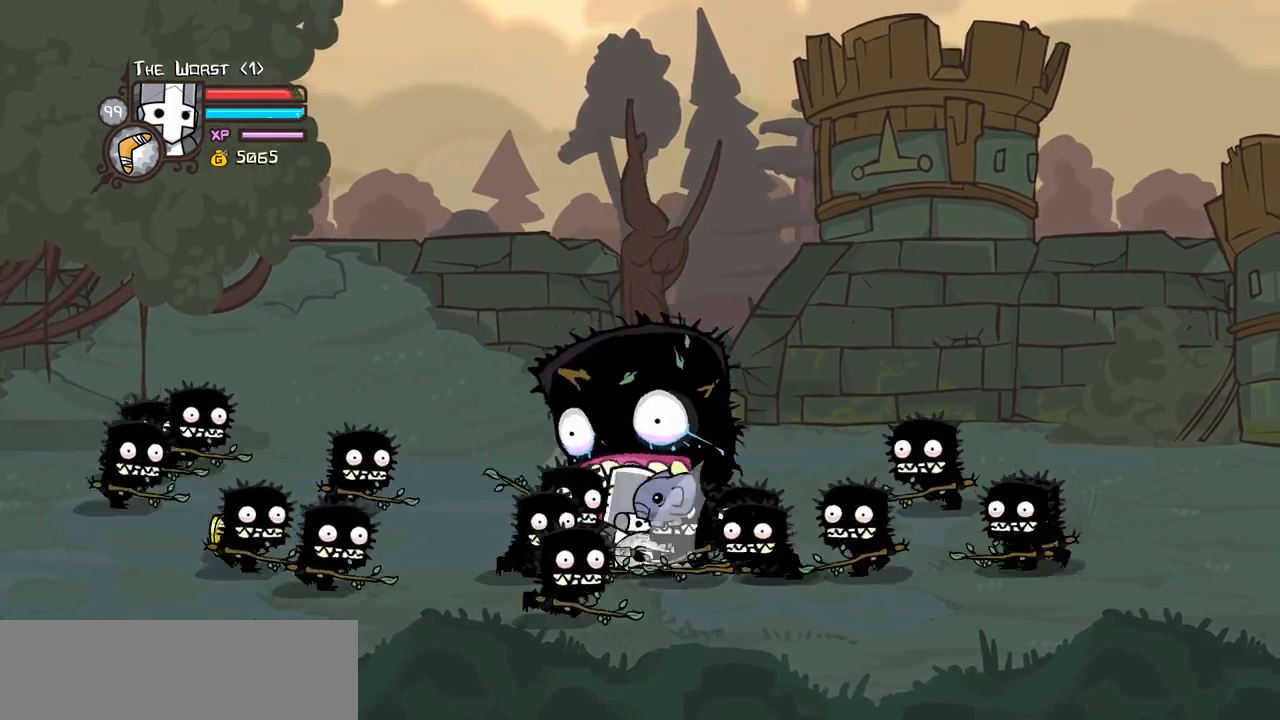
{"keys": ["block", "magic", "right", "up"], "events": [[33, "jump", "up"], [83, "jump", "down"], [166, "jump", "up"], [216, "jump", "down"], [300, "jump", "up"], [400, "jump", "down"], [500, "jump", "up"]]}
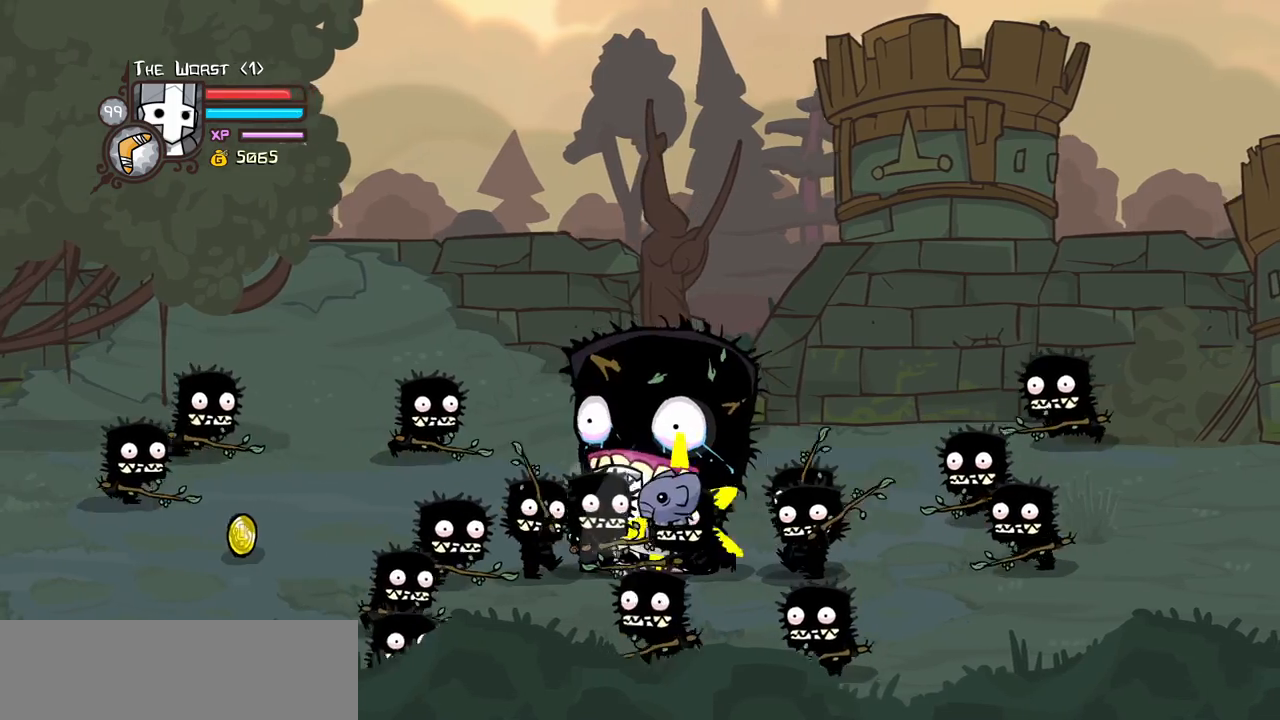
{"keys": ["block", "magic", "right", "up"], "events": [[50, "jump", "down"], [133, "jump", "up"], [233, "jump", "down"], [466, "jump", "up"]]}
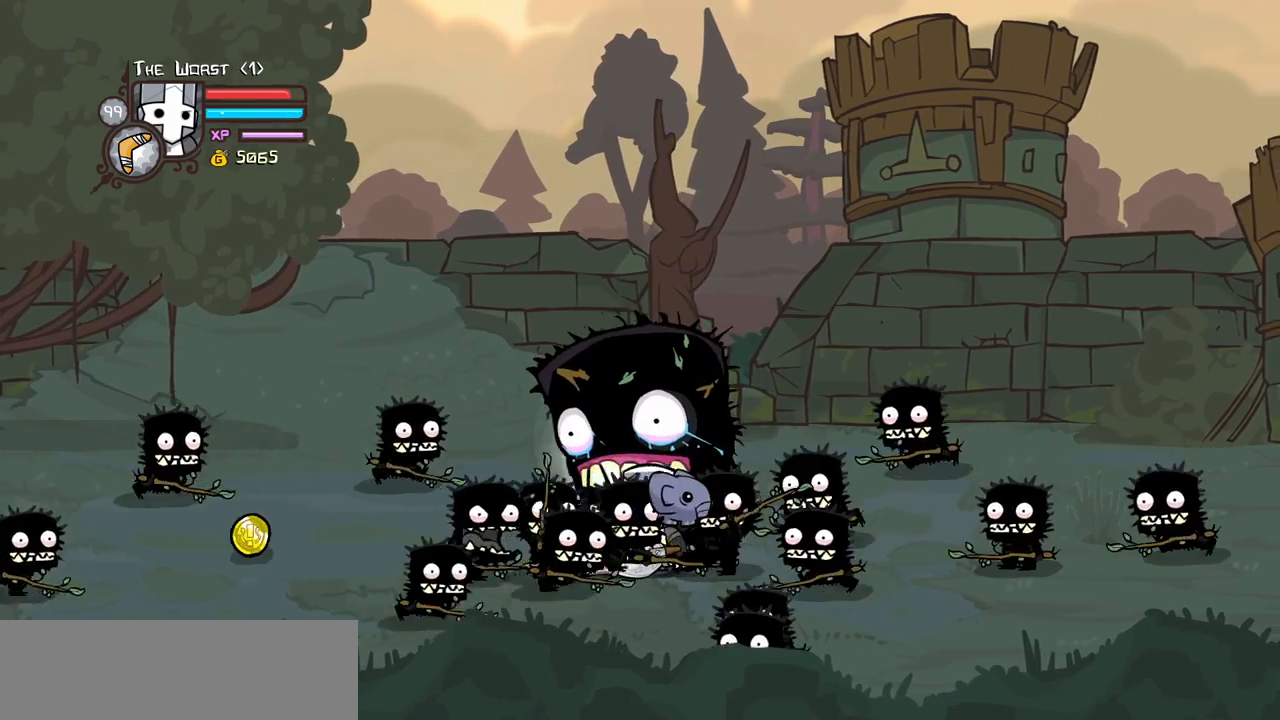
{"keys": ["block", "jump", "magic", "right", "up"], "events": [[16, "jump", "down"]]}
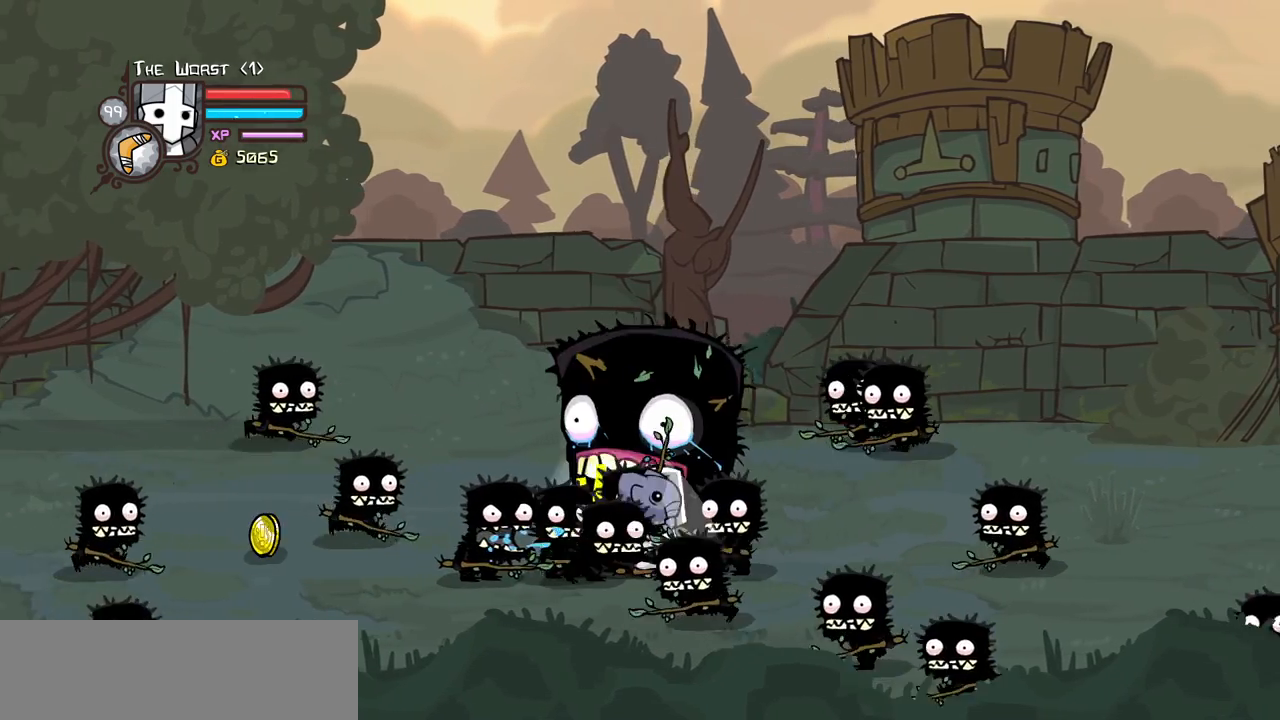
{"keys": ["block", "jump", "magic", "right", "up"], "events": []}
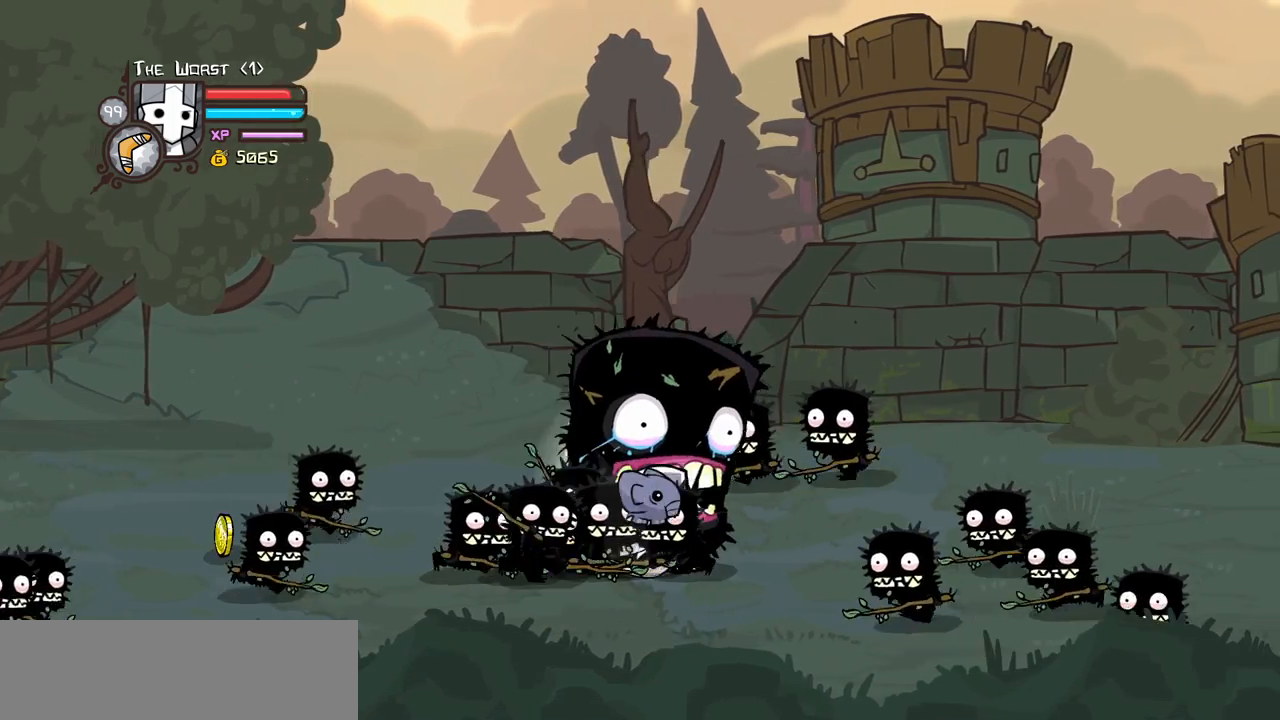
{"keys": ["block", "jump", "magic", "right", "up"], "events": []}
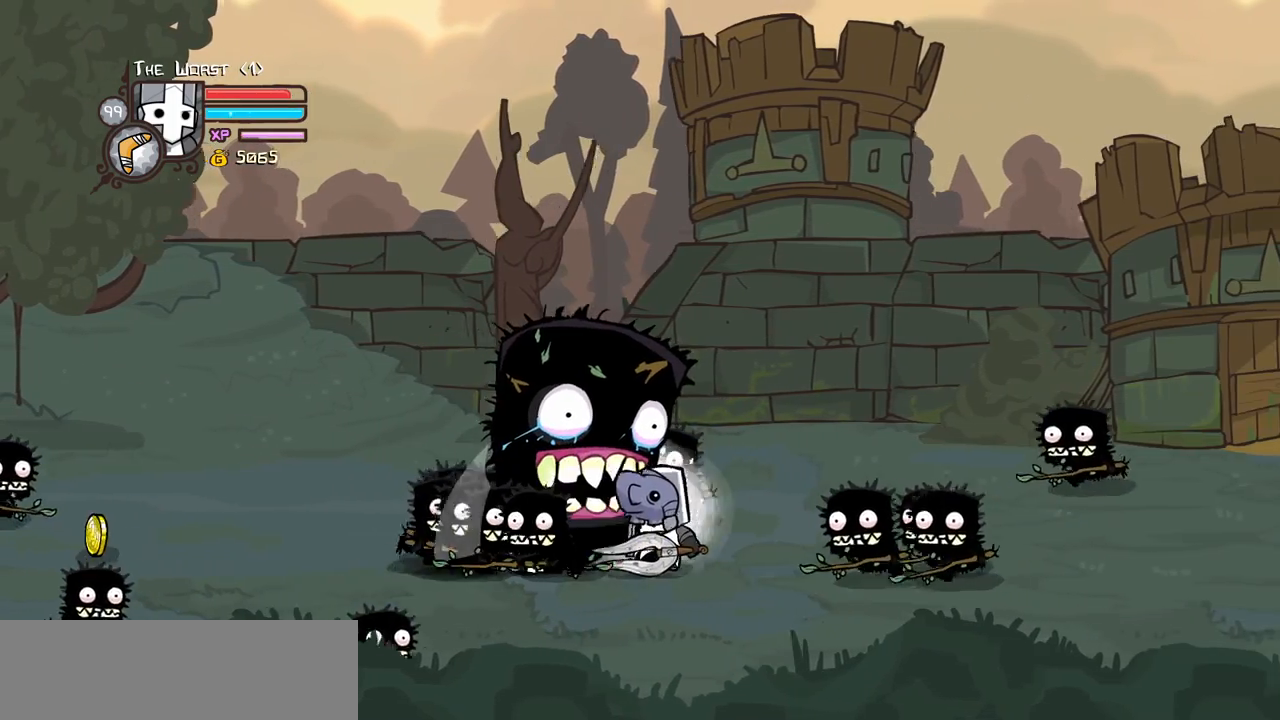
{"keys": ["block", "jump", "left", "magic"], "events": [[200, "right", "up"], [250, "left", "down"], [383, "up", "up"]]}
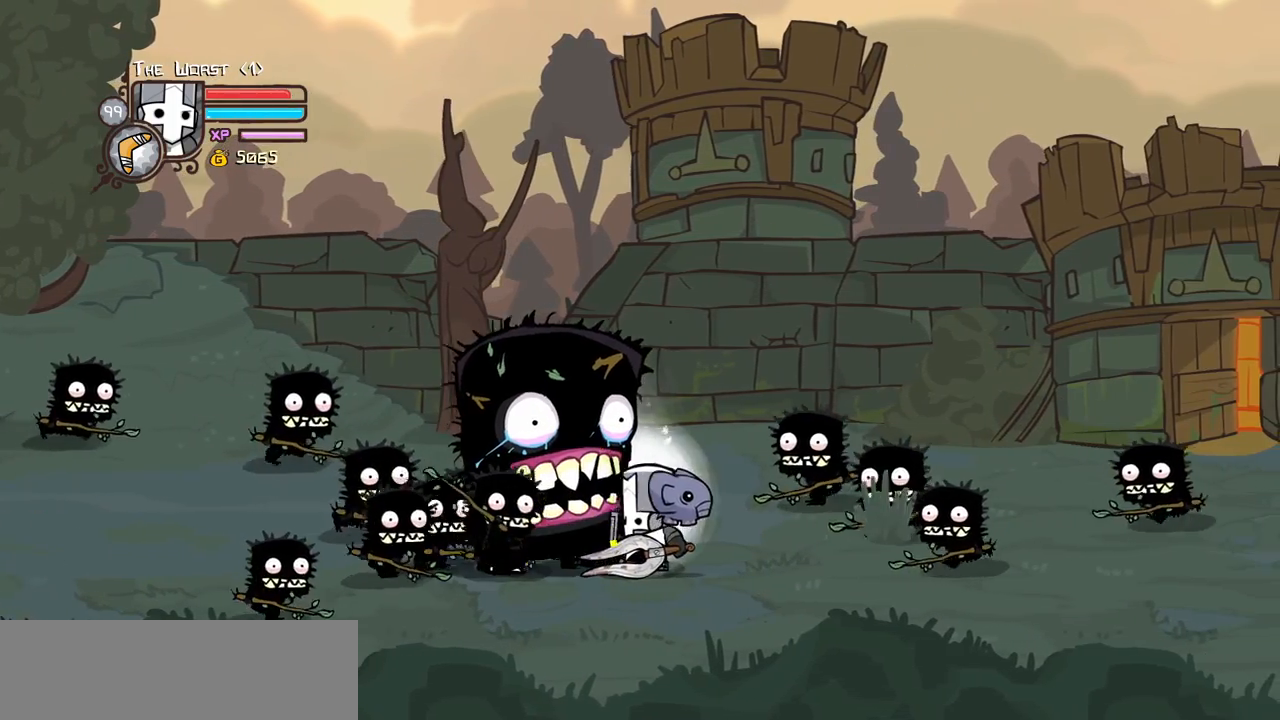
{"keys": ["block", "jump", "left", "magic"]}
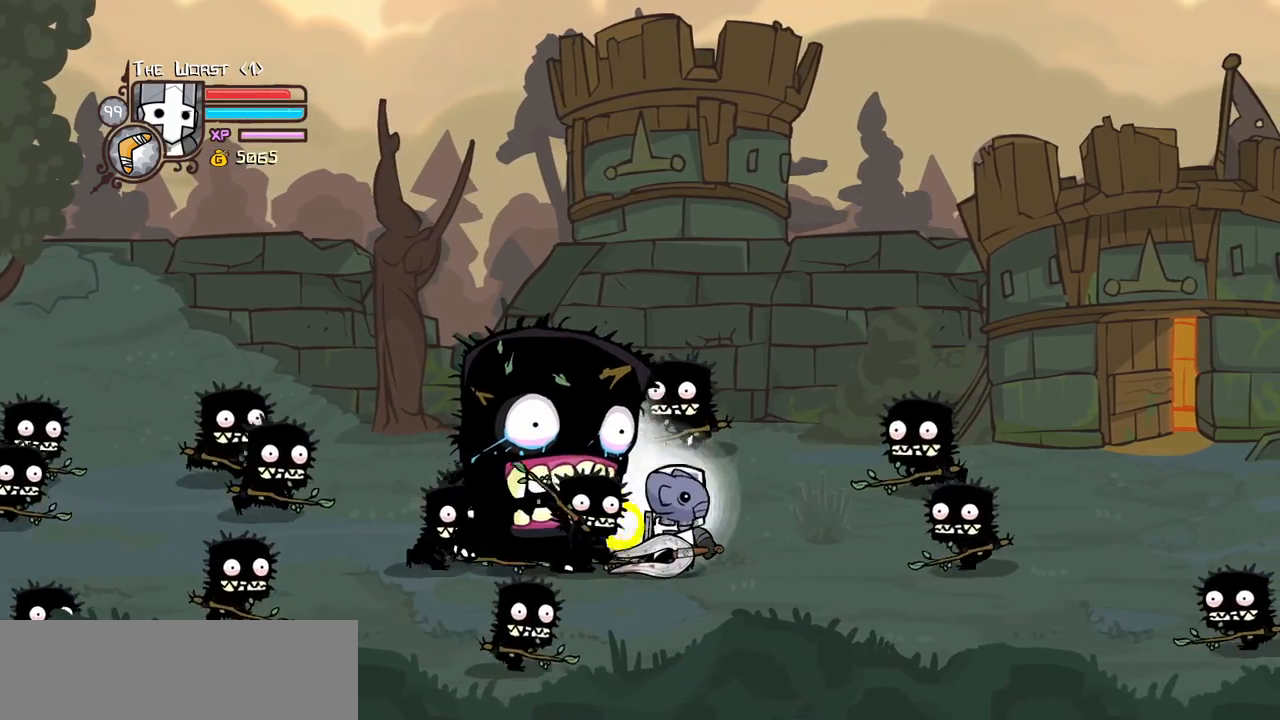
{"keys": ["block", "jump", "magic"], "events": [[283, "left", "up"]]}
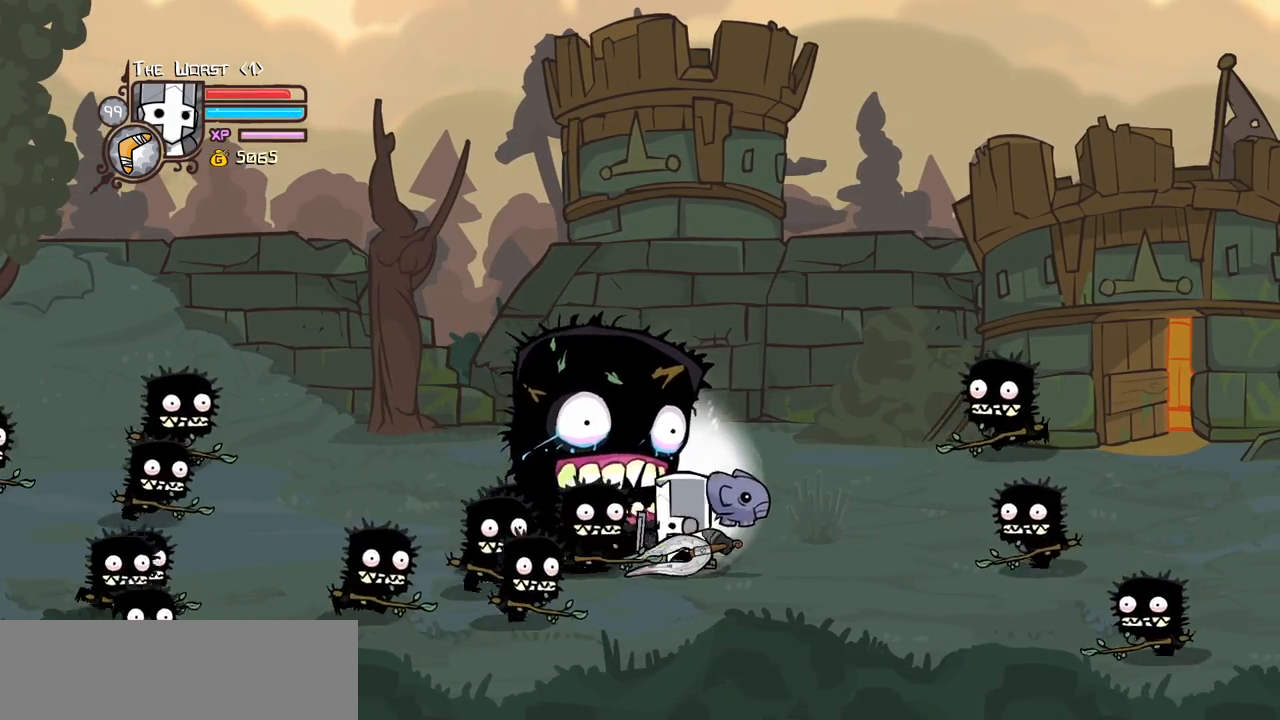
{"keys": ["block", "magic", "right"], "events": [[66, "down", "down"], [100, "right", "down"], [383, "down", "up"], [483, "jump", "up"]]}
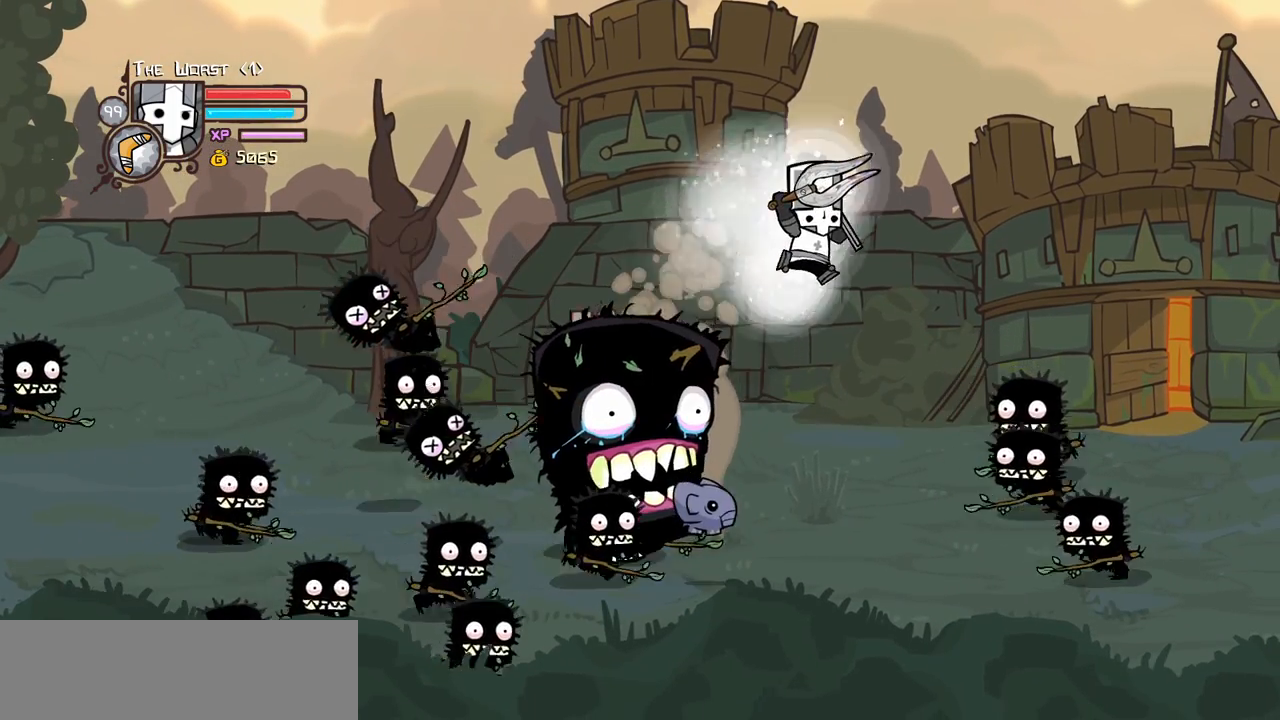
{"keys": ["right"], "events": [[33, "magic", "up"], [116, "block", "up"], [116, "left", "down"], [166, "up", "down"], [266, "right", "up"], [350, "light", "down"], [400, "up", "up"], [450, "left", "up"], [500, "light", "up"], [500, "right", "down"]]}